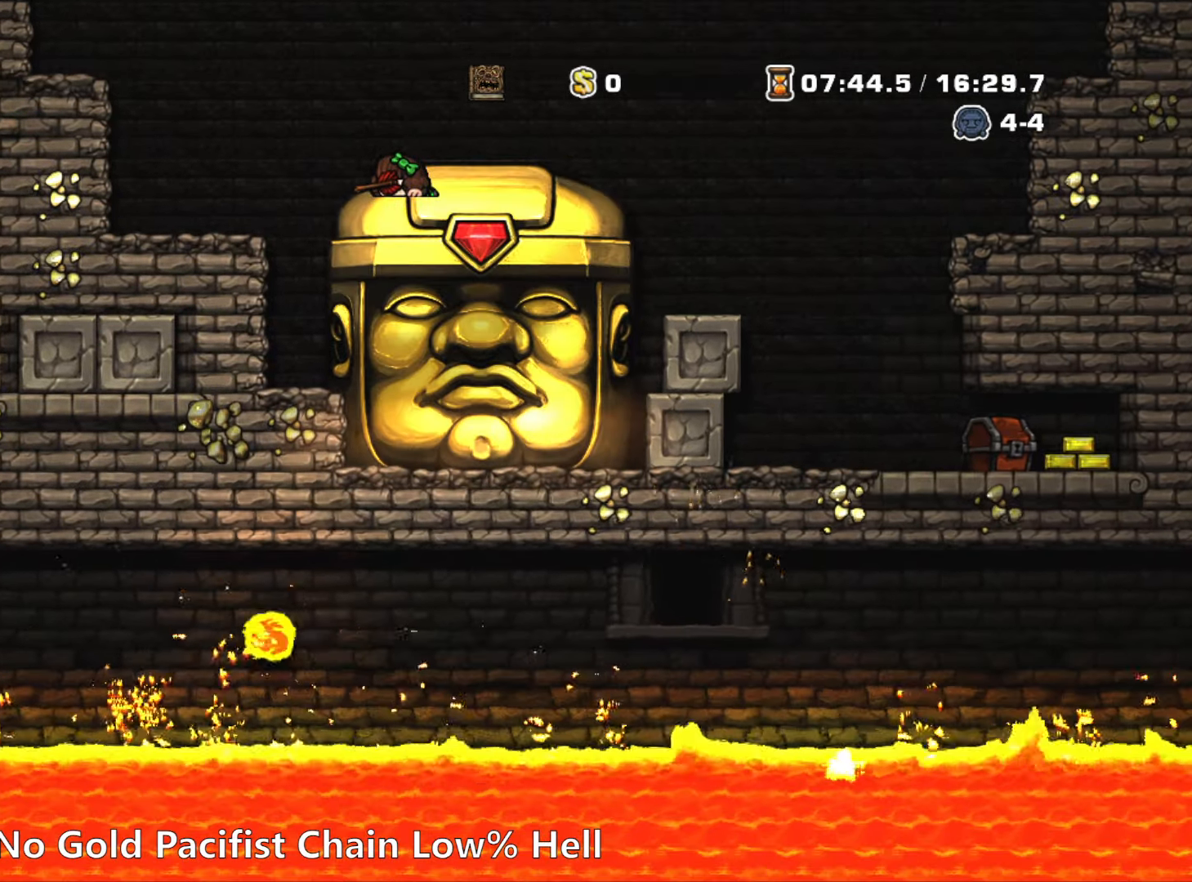
Gameplay with keyboard; each line is a JSON object with the keys held at the frame after it. "events" lists presses ("down") and releases ("up") of "a", "down", "escape", "left", "right", "run", "s", "space", "up", "x" and "z" between this image and that frame as [ms after this image, input, new state], when the widget could be followed in between. No other keys are recorded. Mouse input is not recorded. Key names are as the overlay labels them; some are game actions (e.g. jump) rather than physical keys.
{"keys": ["down"], "events": []}
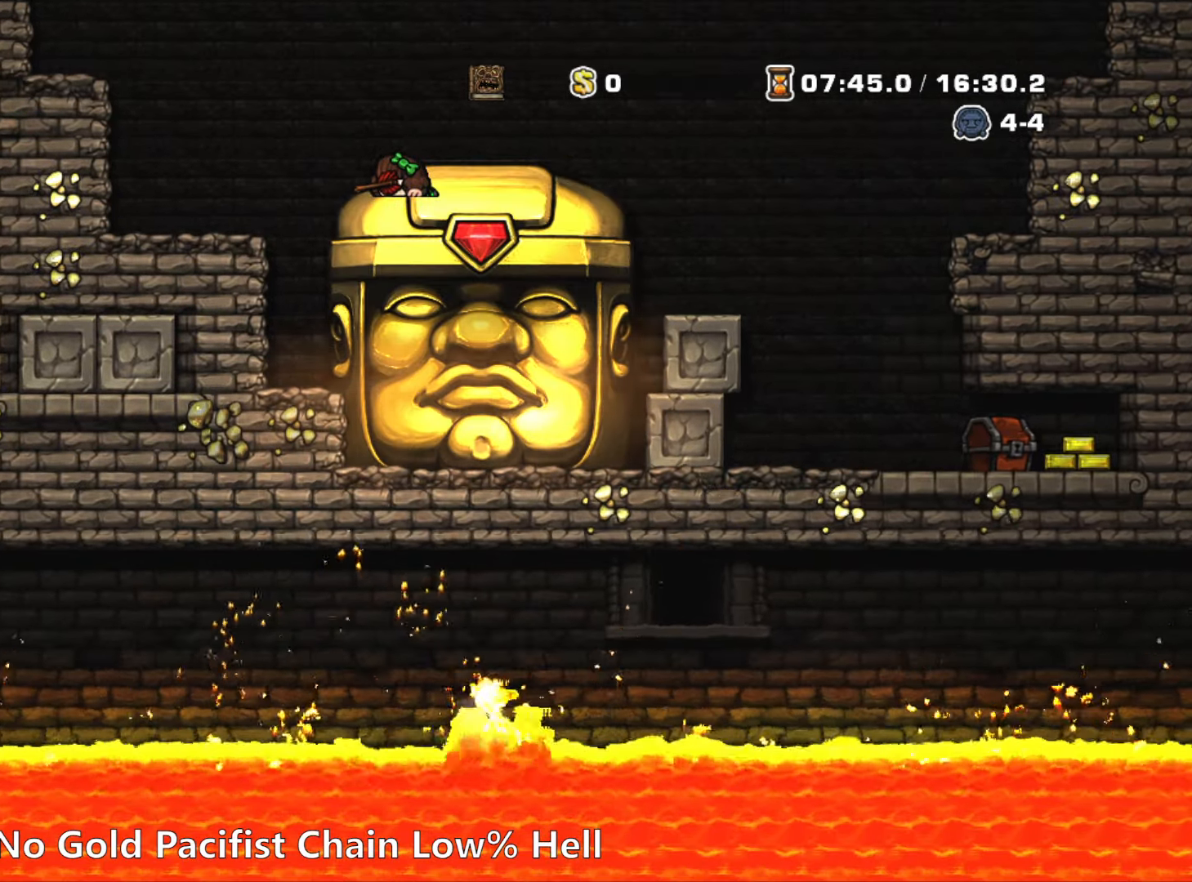
{"keys": ["down"], "events": []}
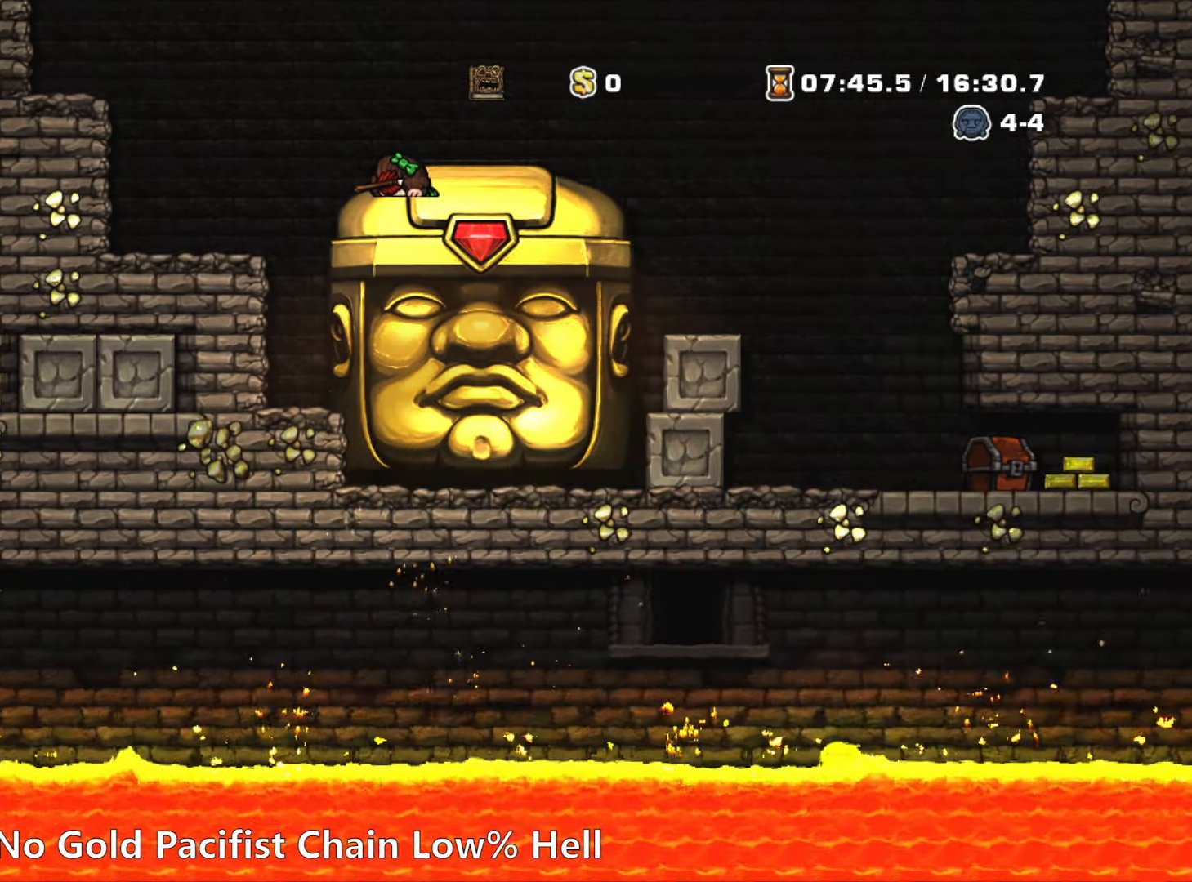
{"keys": ["down"], "events": []}
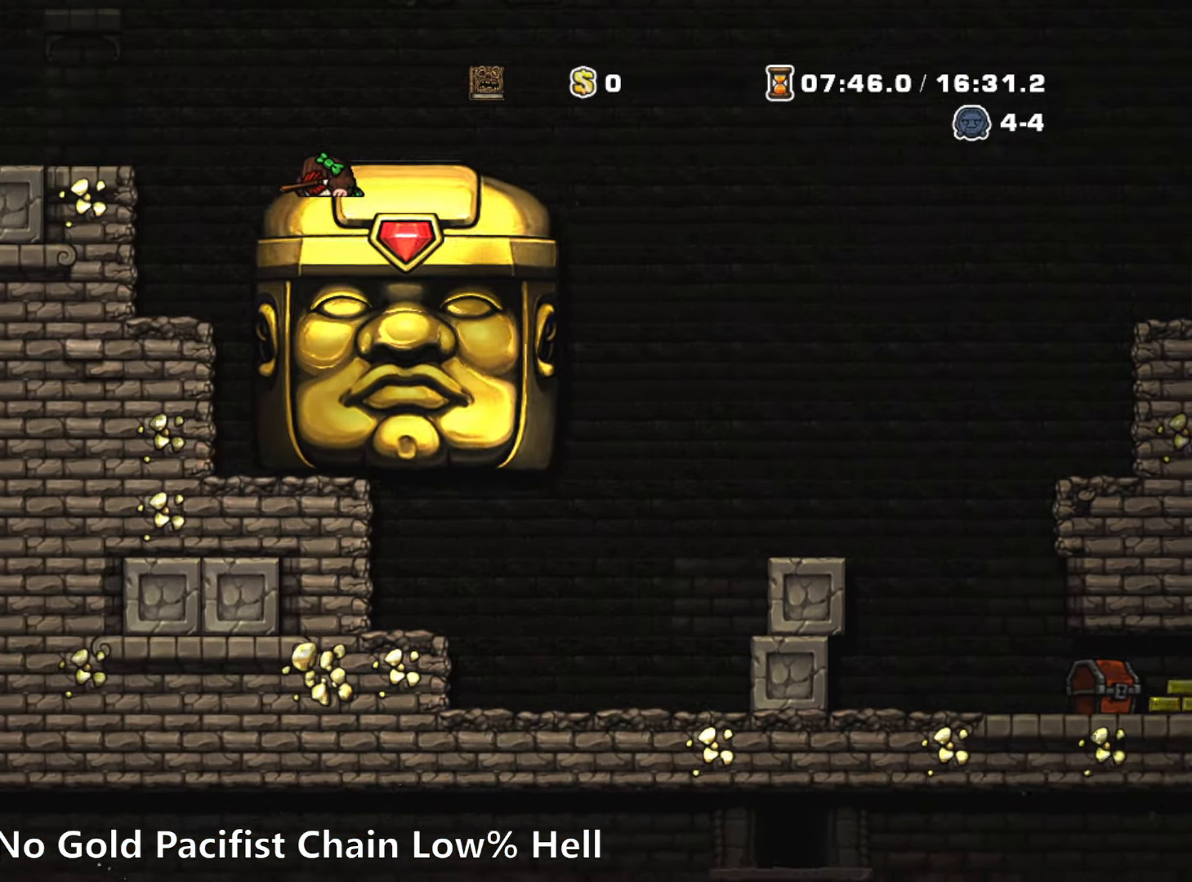
{"keys": ["down"], "events": []}
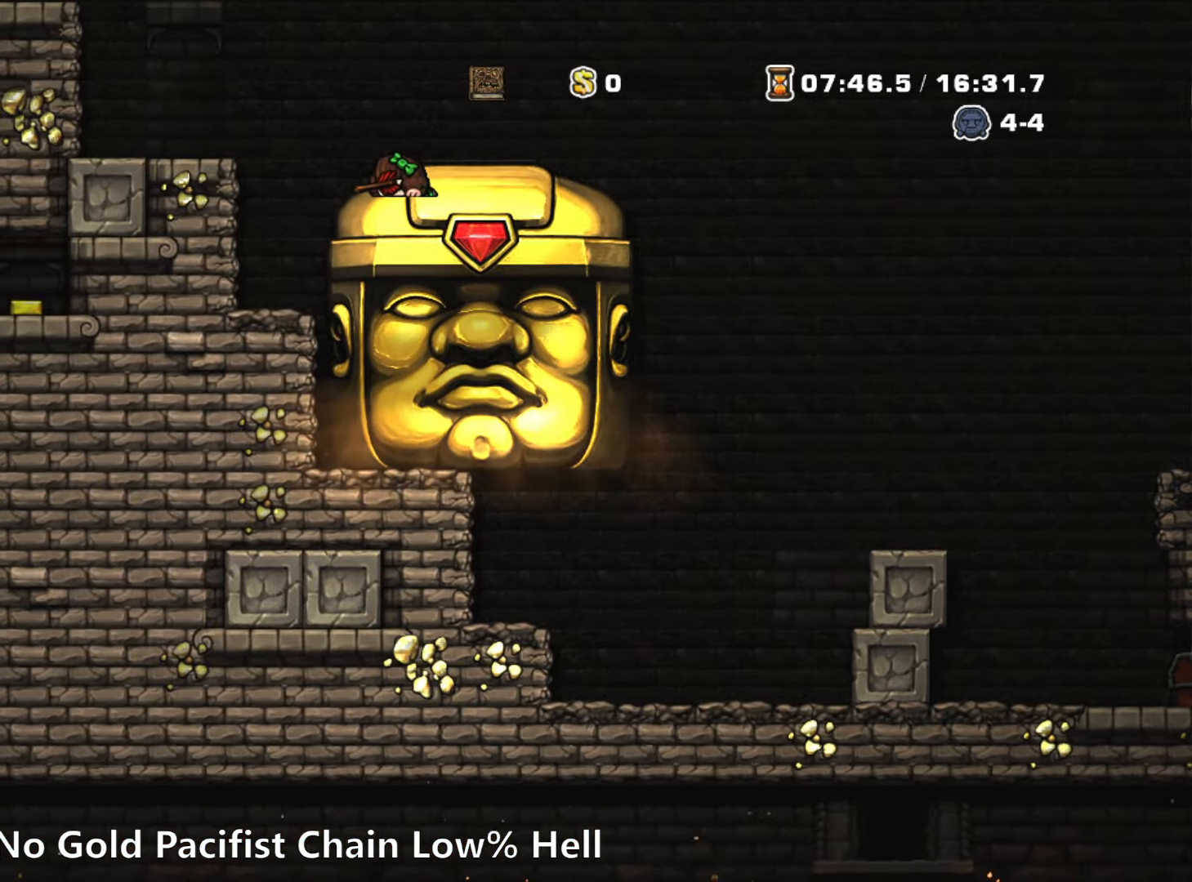
{"keys": ["down"], "events": []}
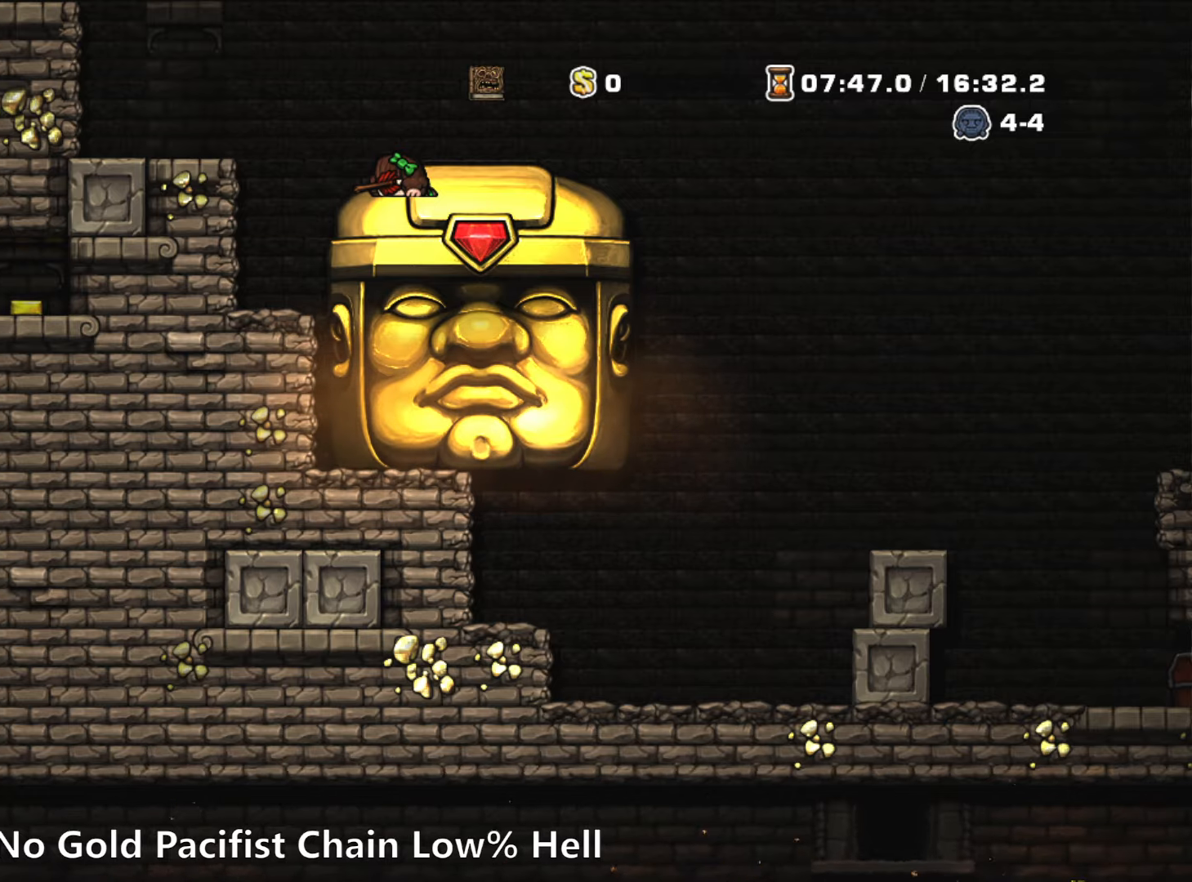
{"keys": ["down"], "events": []}
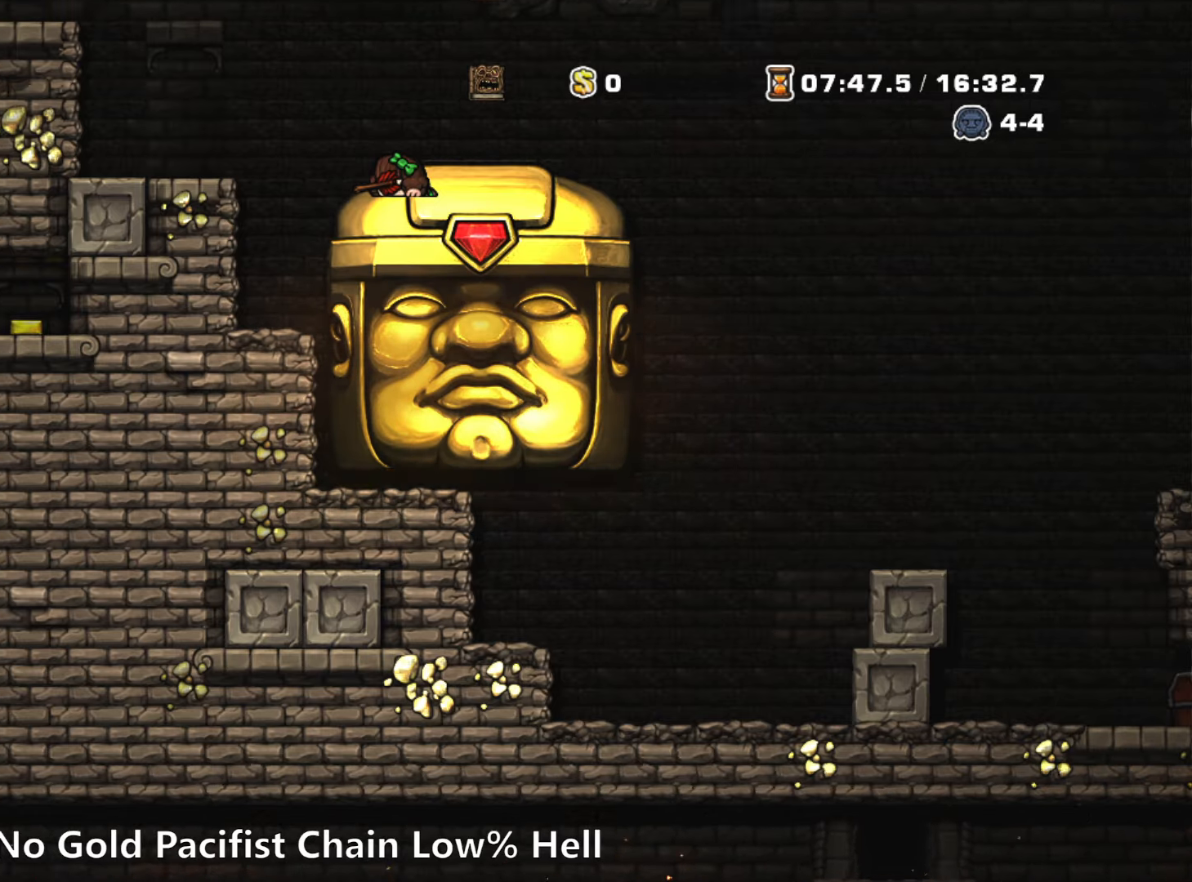
{"keys": ["down"], "events": []}
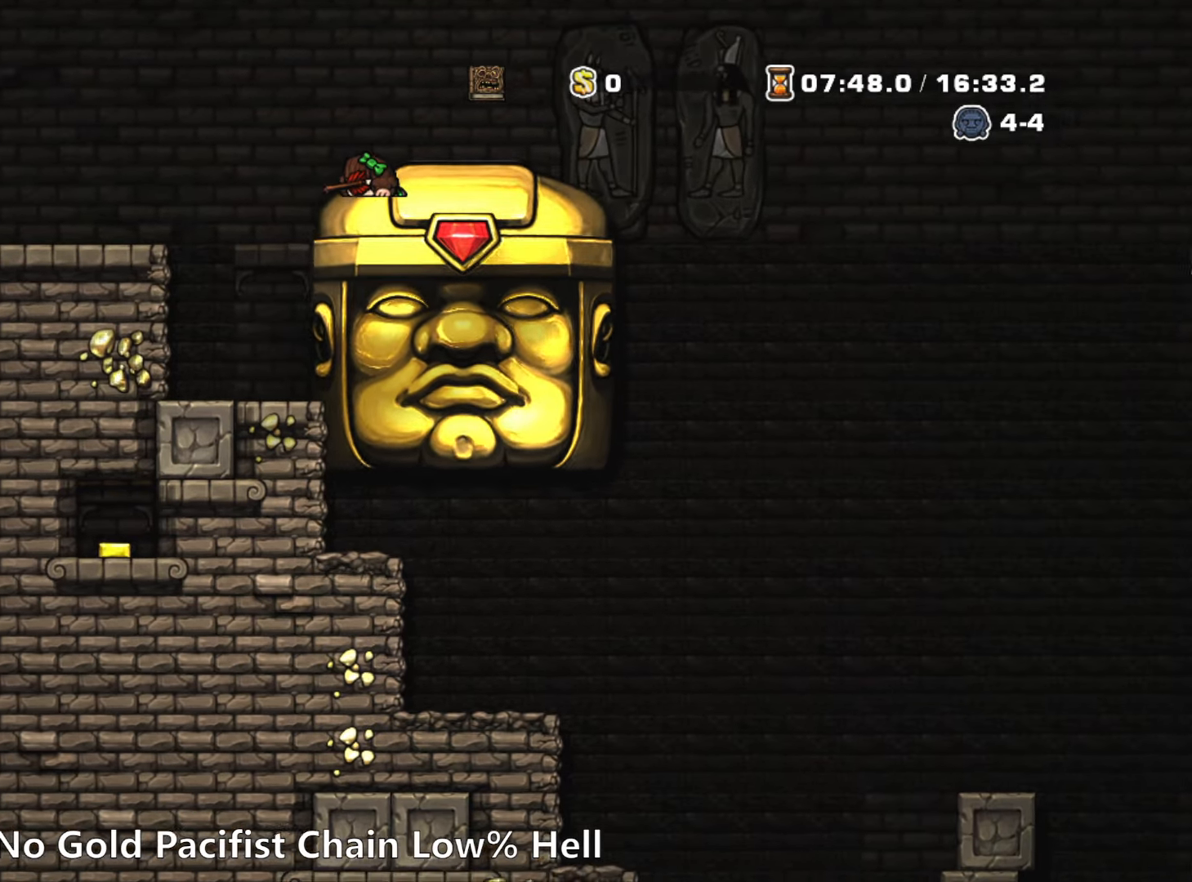
{"keys": ["down"], "events": []}
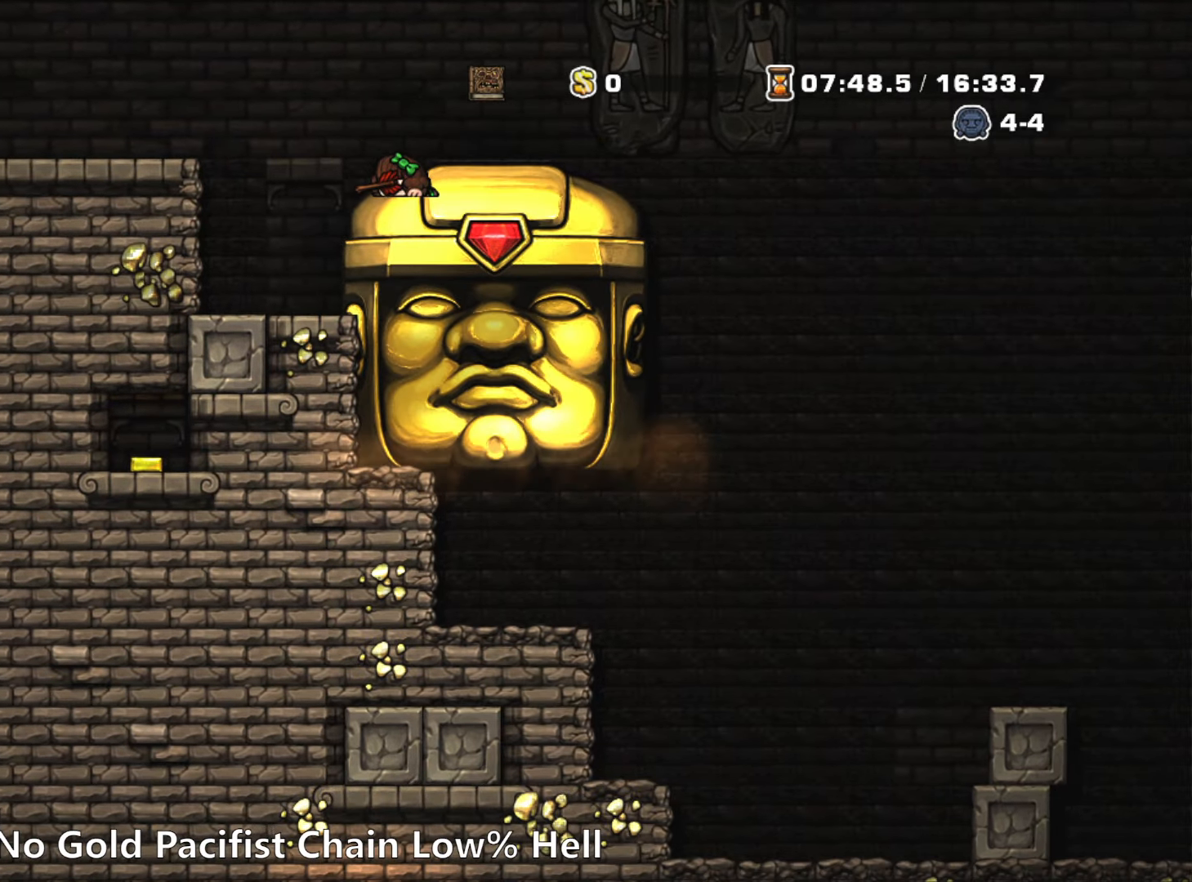
{"keys": ["down"], "events": []}
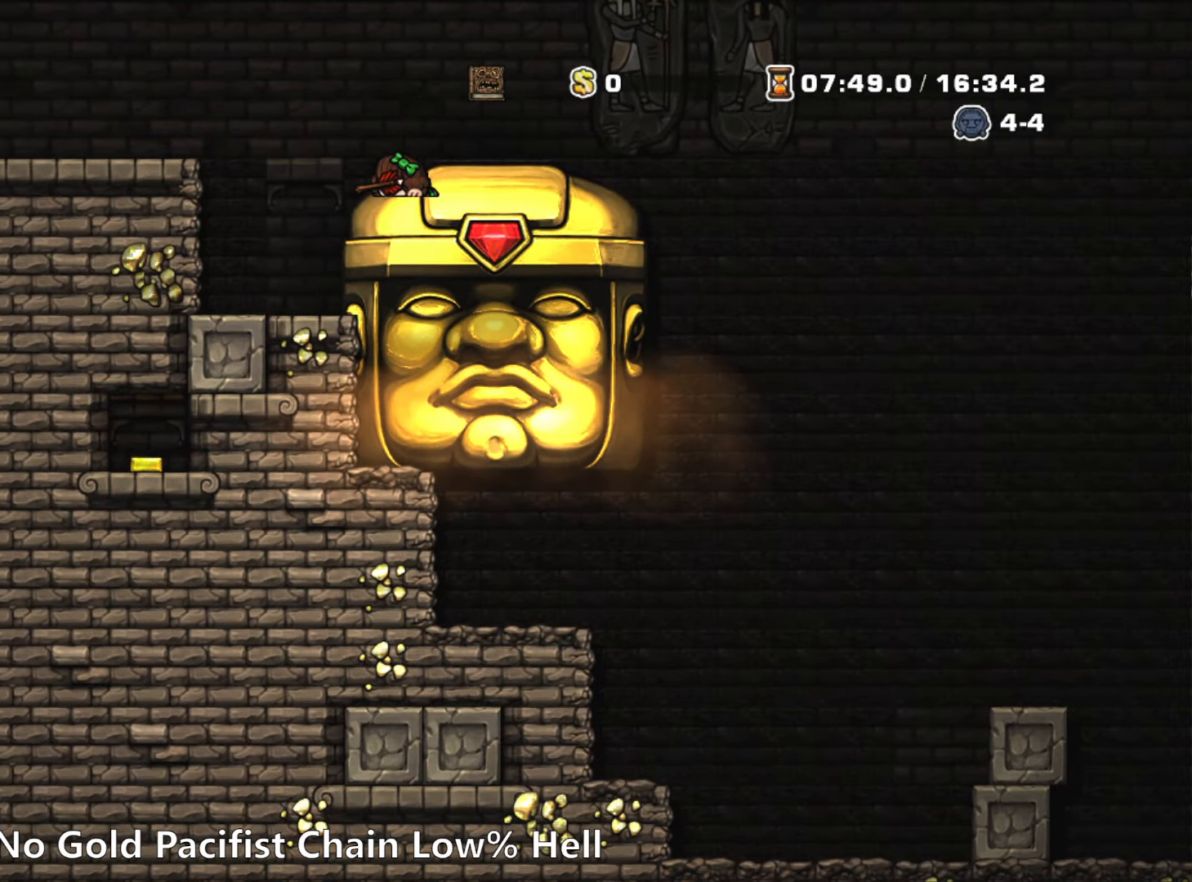
{"keys": ["down"], "events": []}
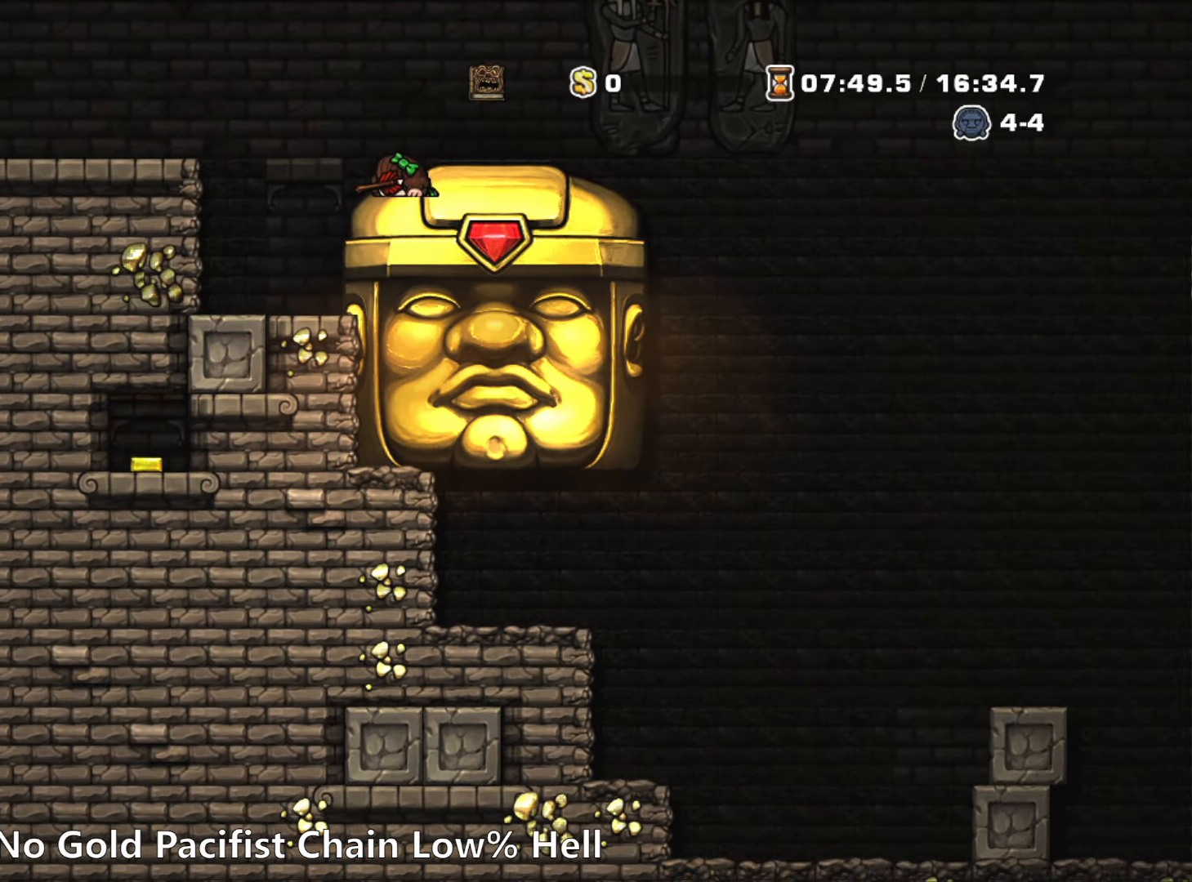
{"keys": ["down"], "events": []}
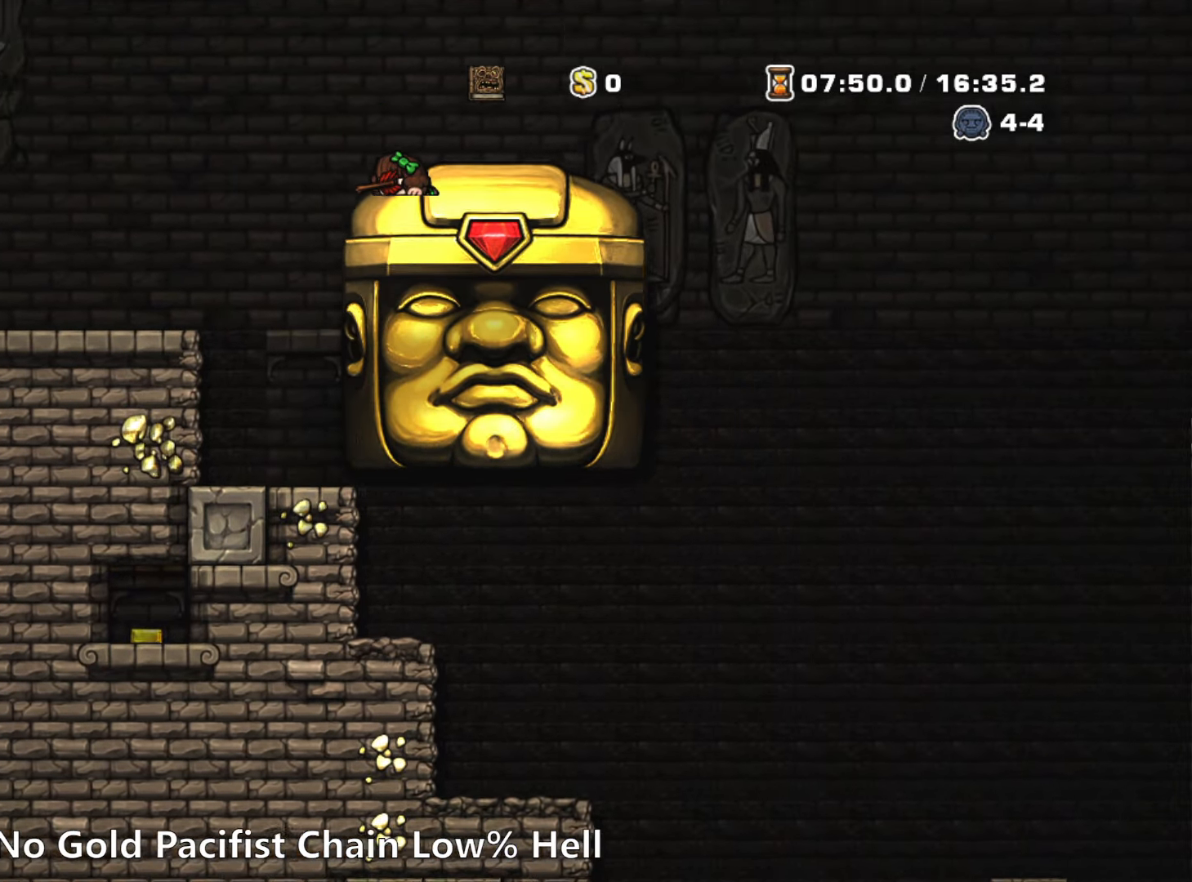
{"keys": ["down"], "events": []}
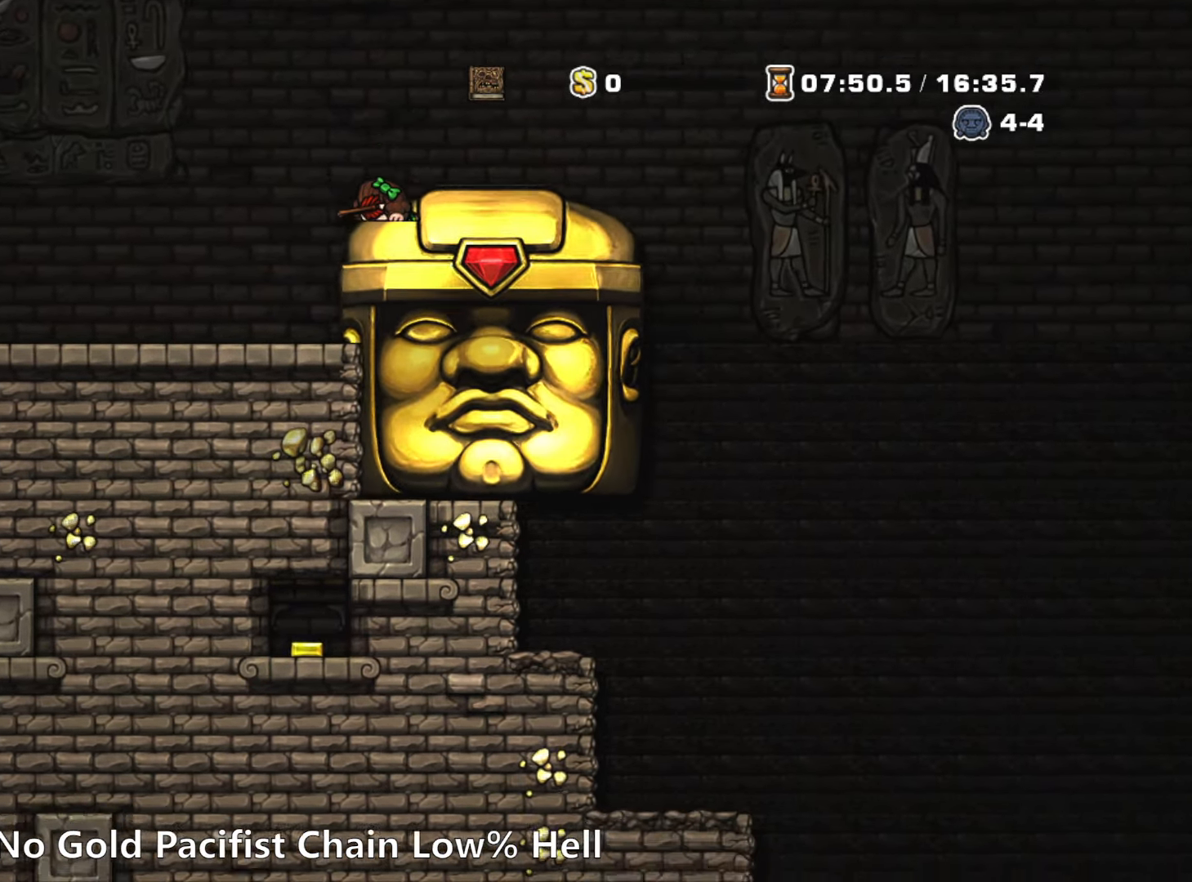
{"keys": ["down"], "events": []}
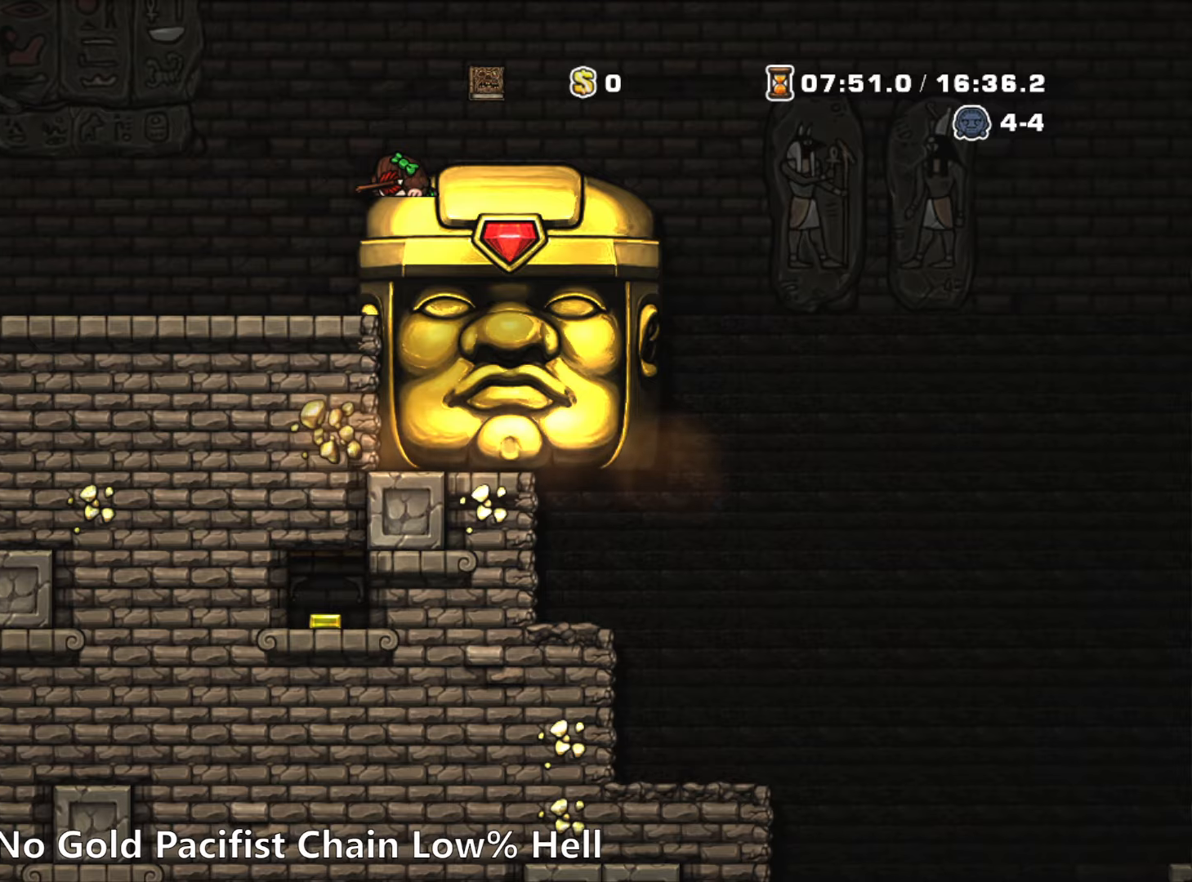
{"keys": ["down"], "events": []}
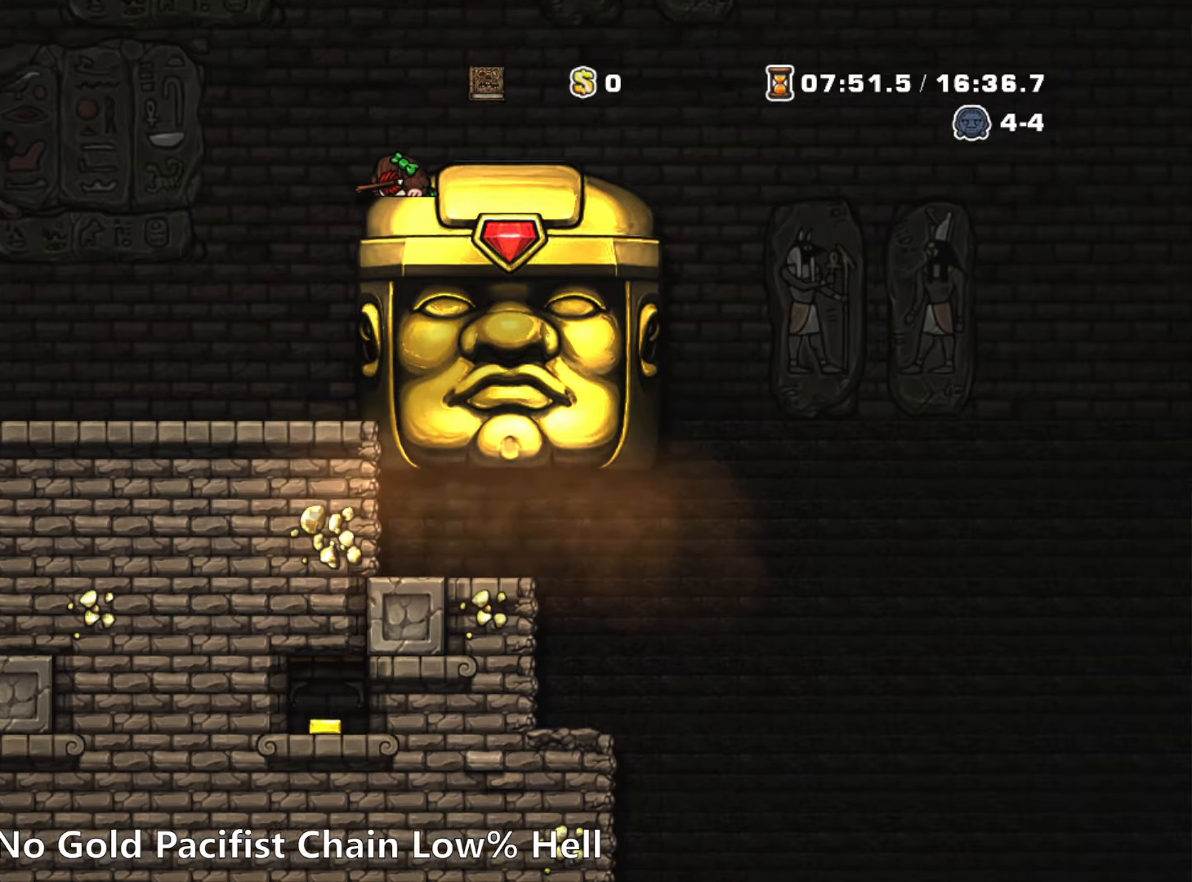
{"keys": ["down"], "events": []}
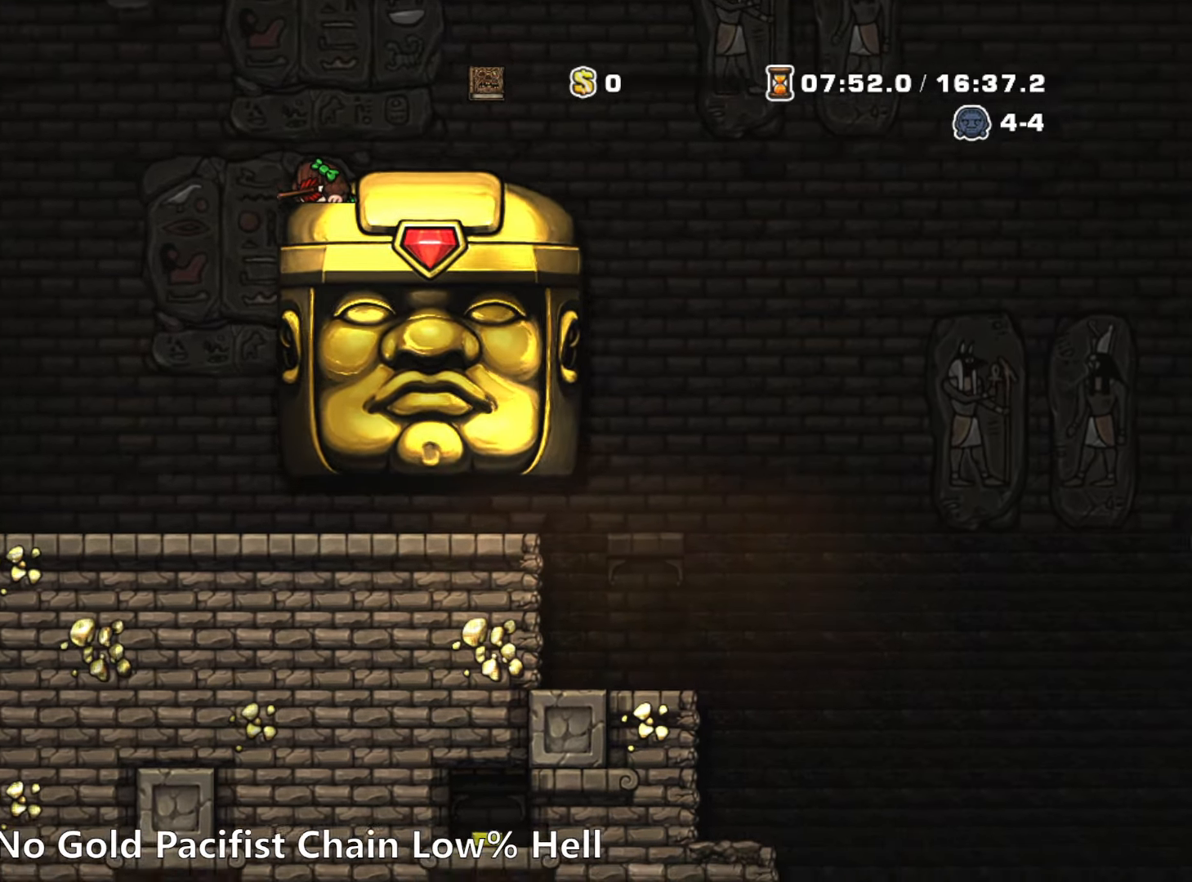
{"keys": ["down", "right"], "events": [[467, "right", "down"]]}
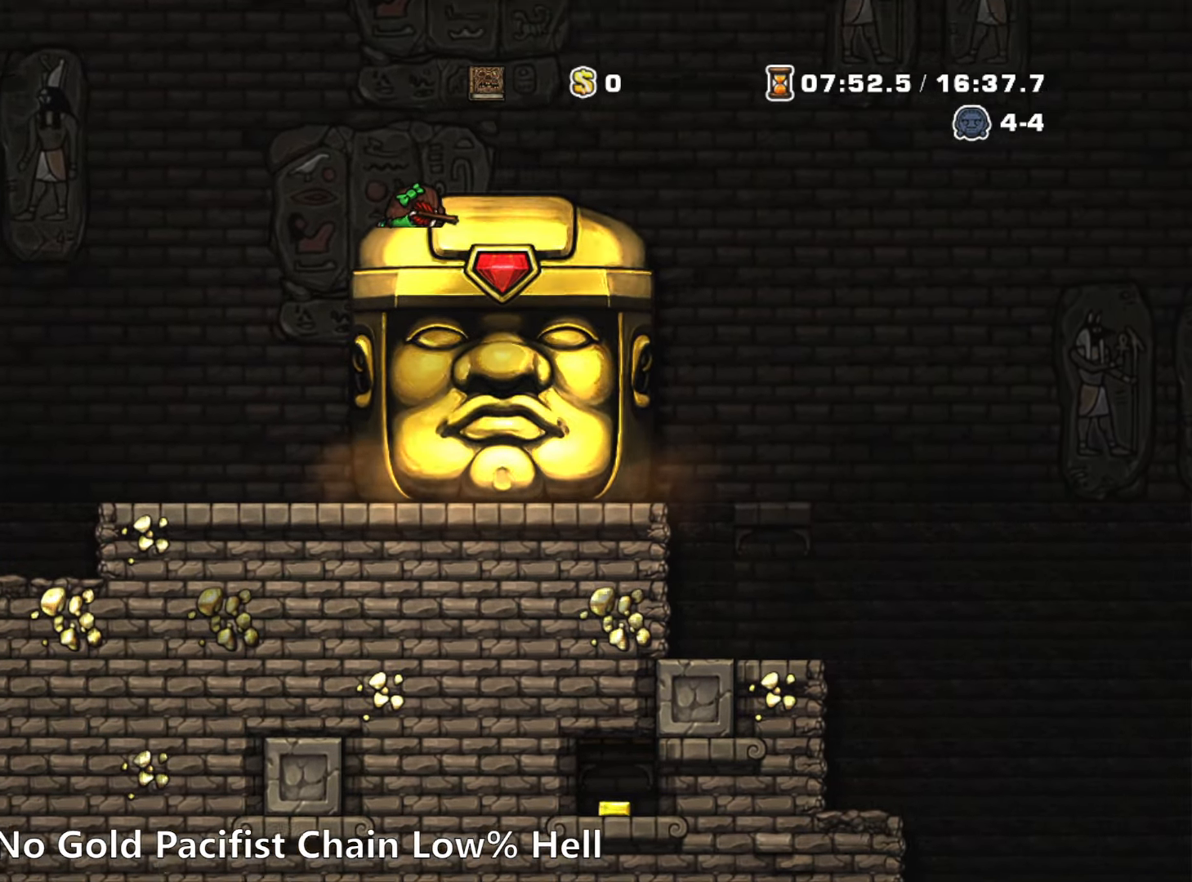
{"keys": ["down"], "events": [[117, "right", "up"]]}
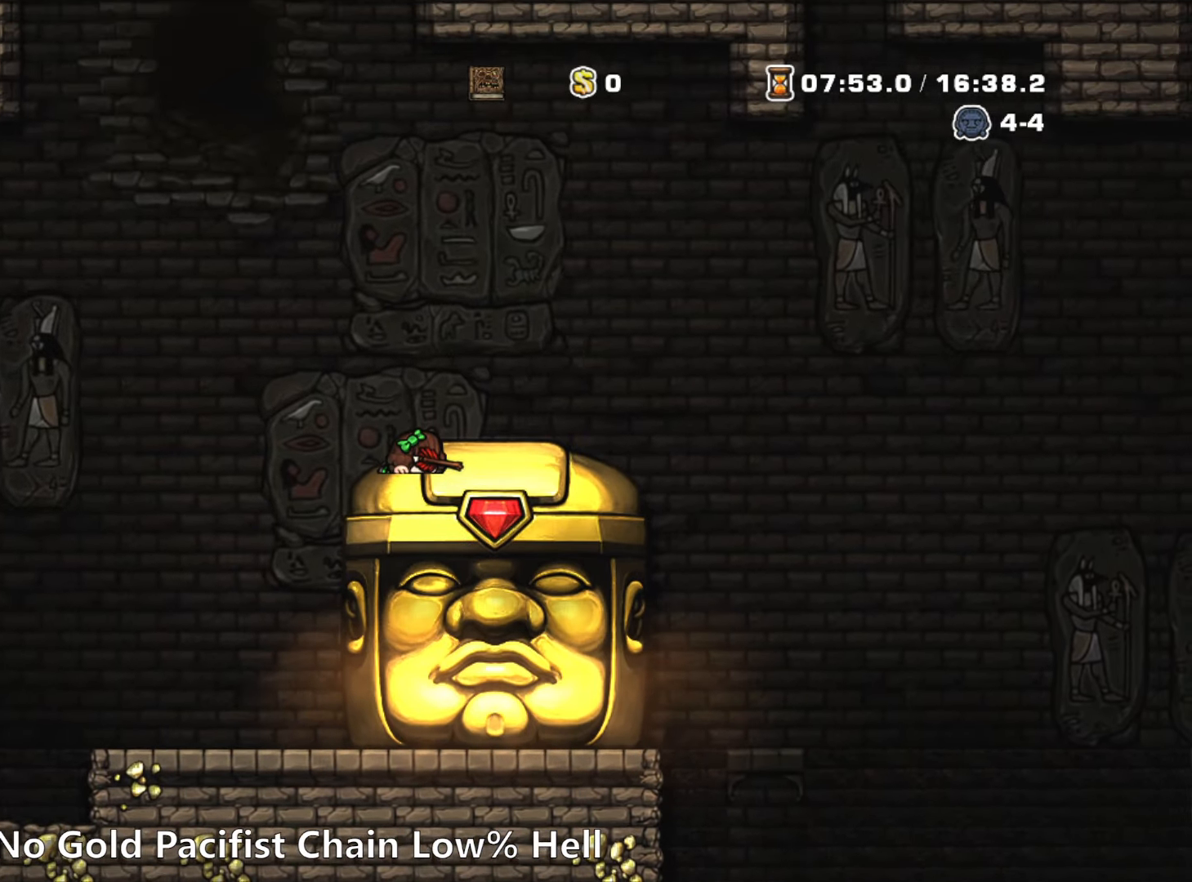
{"keys": ["down"], "events": []}
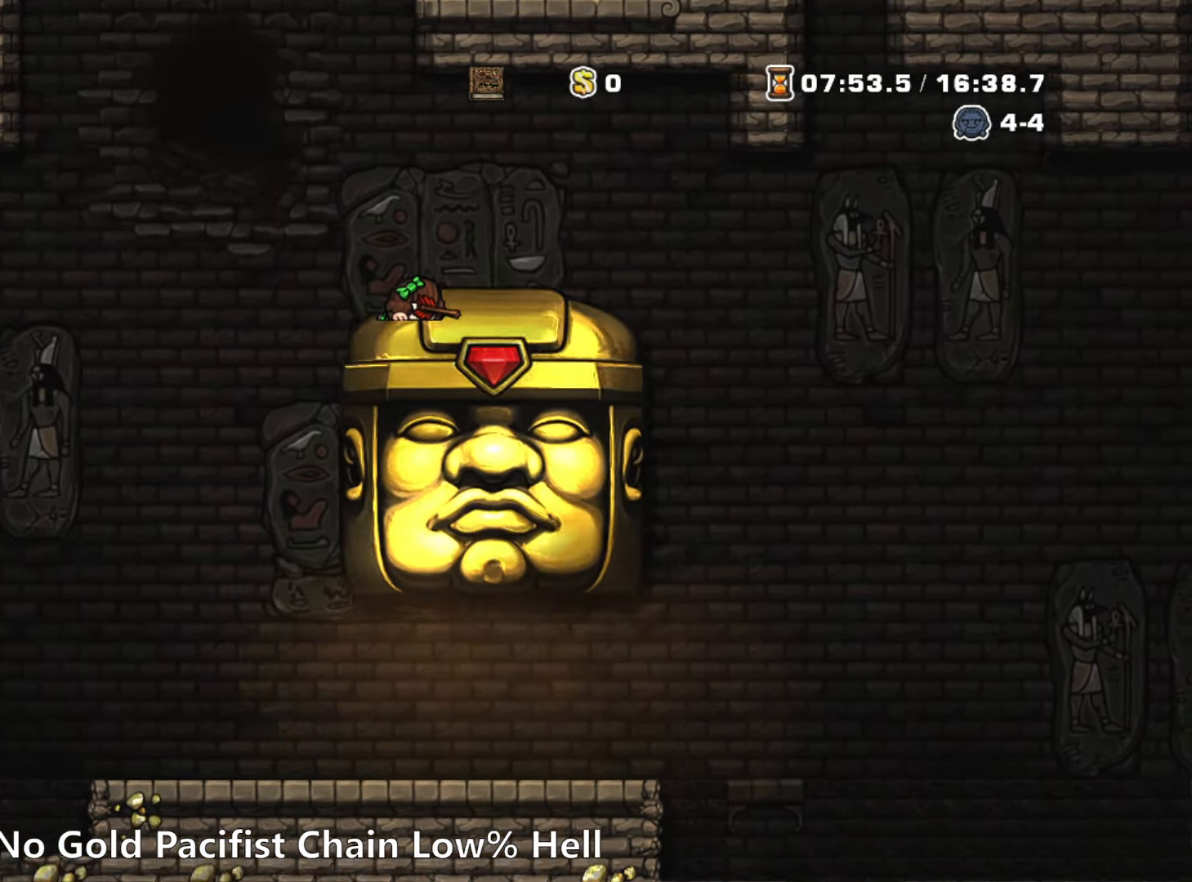
{"keys": ["down"], "events": []}
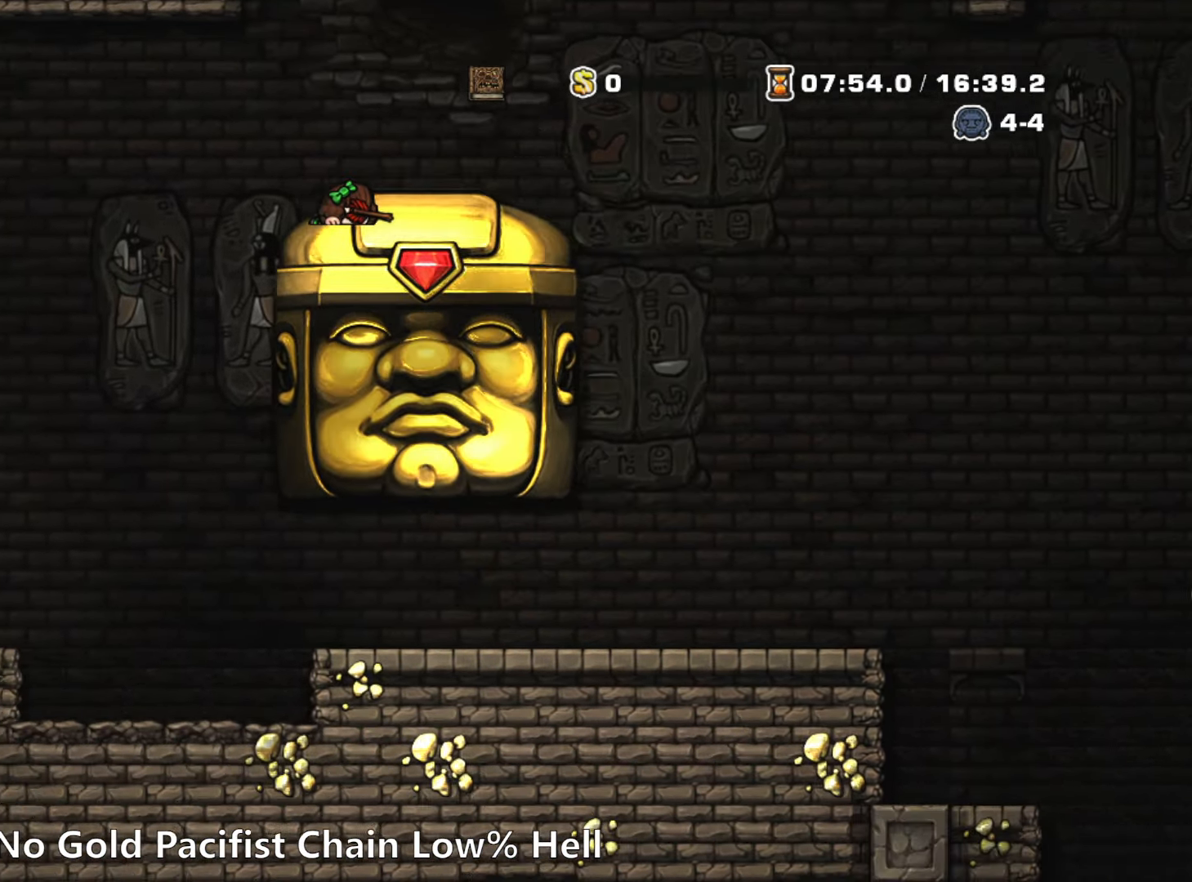
{"keys": ["down"], "events": []}
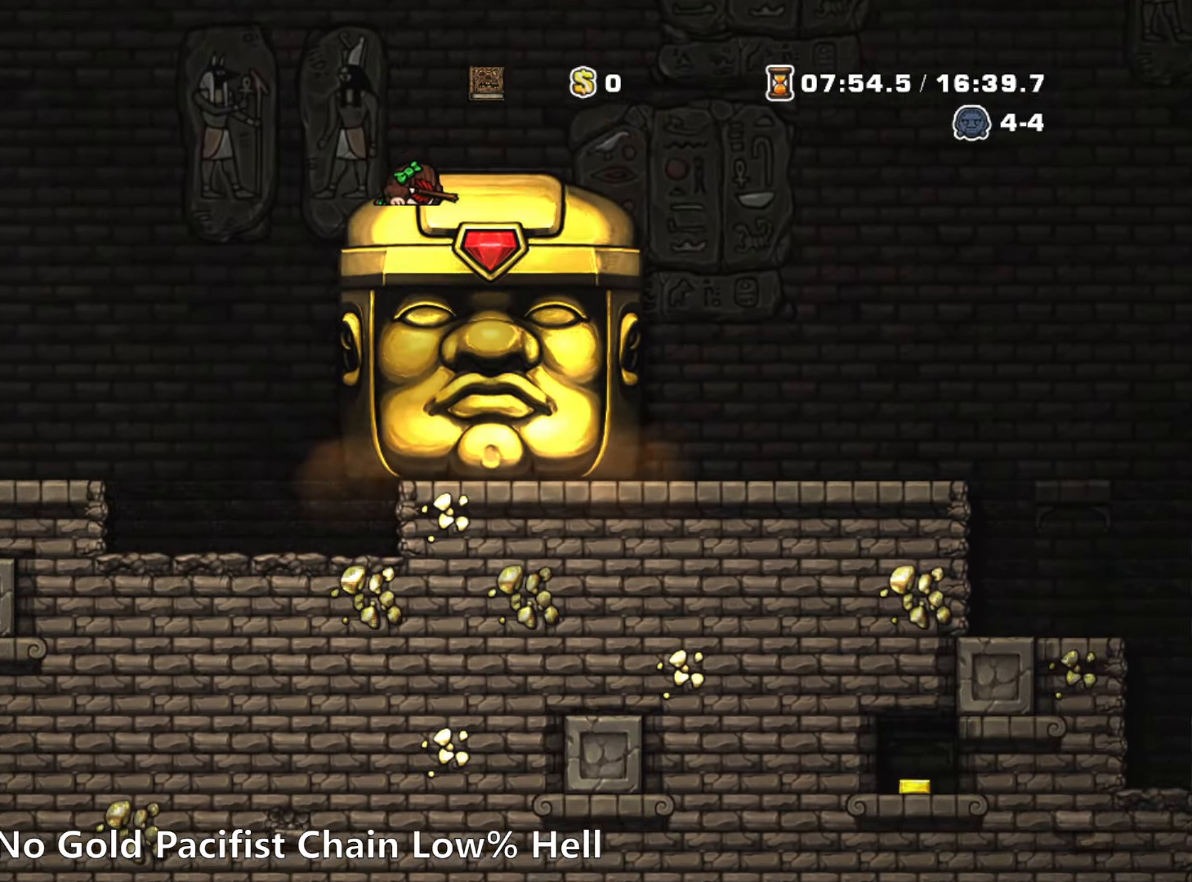
{"keys": ["down"], "events": []}
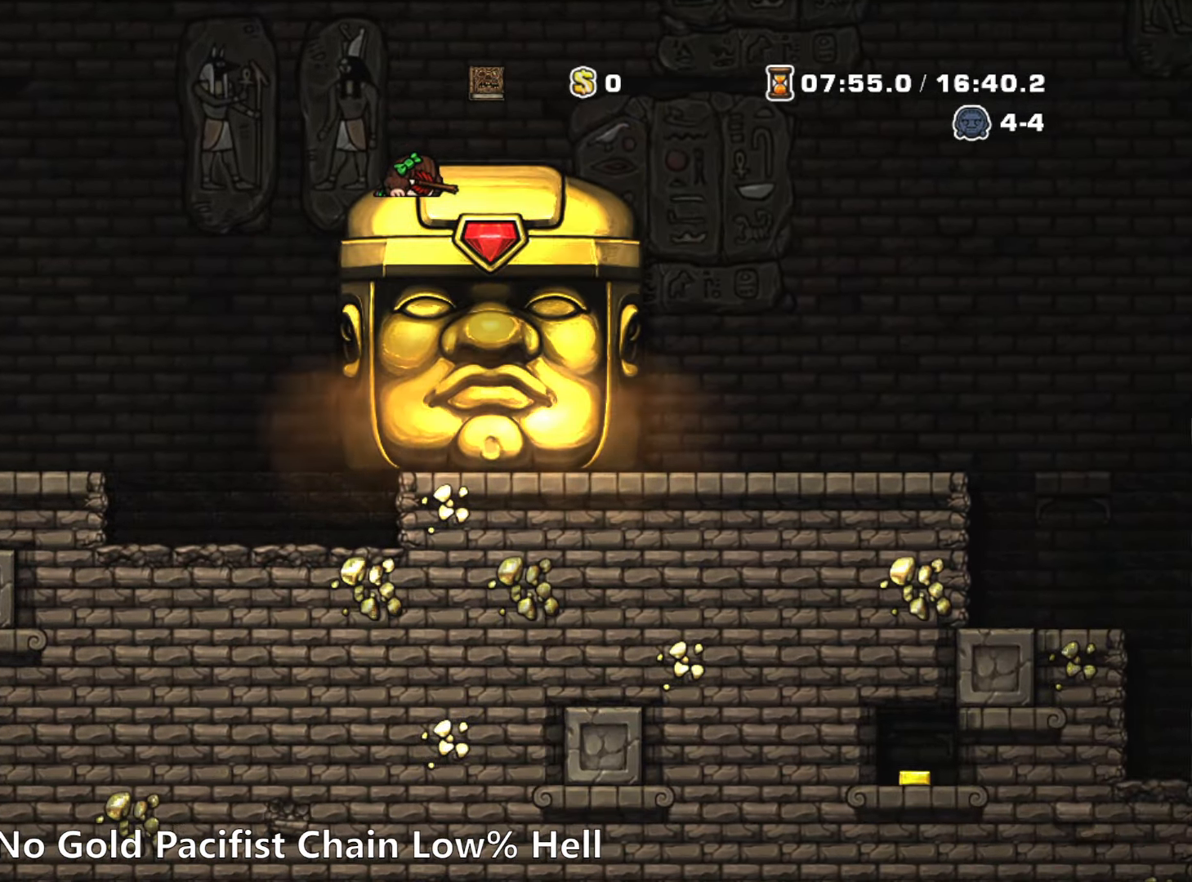
{"keys": ["down"], "events": []}
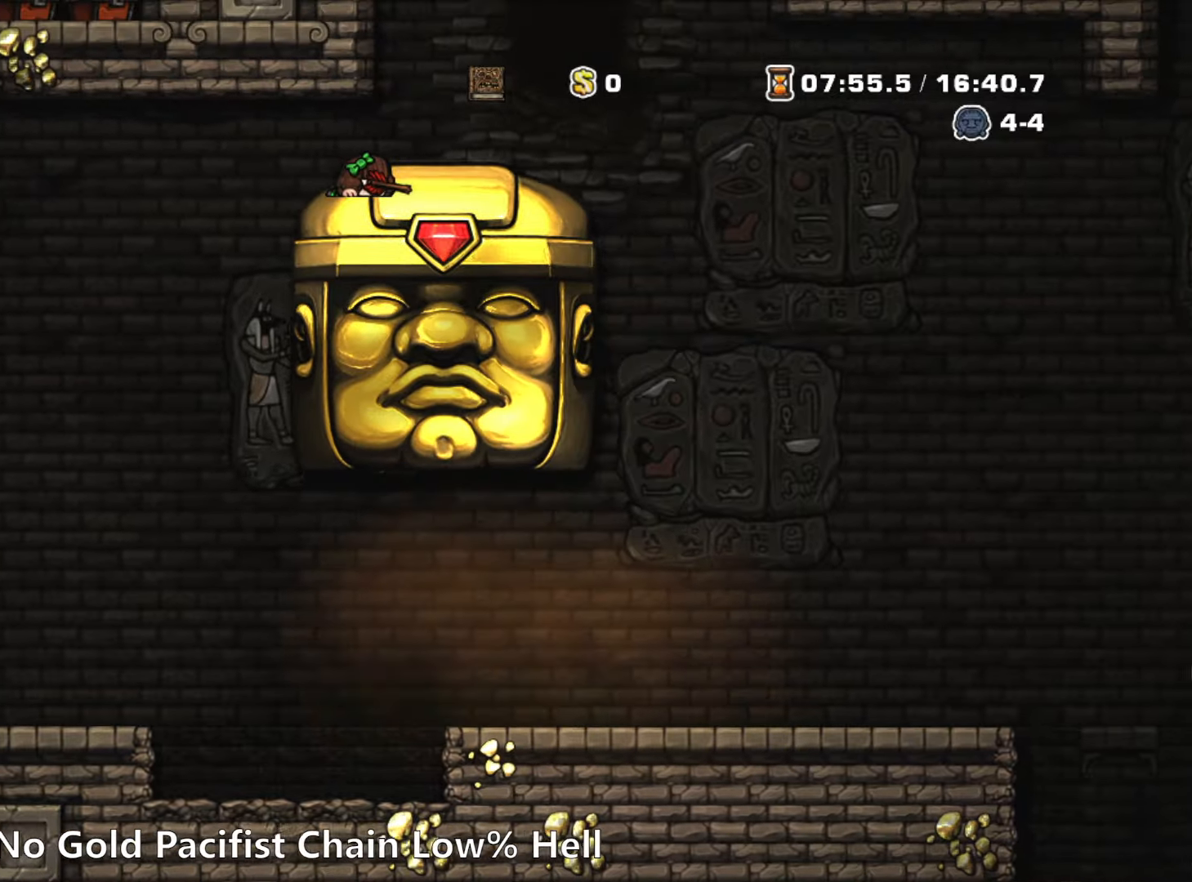
{"keys": ["right", "run"], "events": [[66, "down", "up"], [66, "right", "down"], [116, "run", "down"]]}
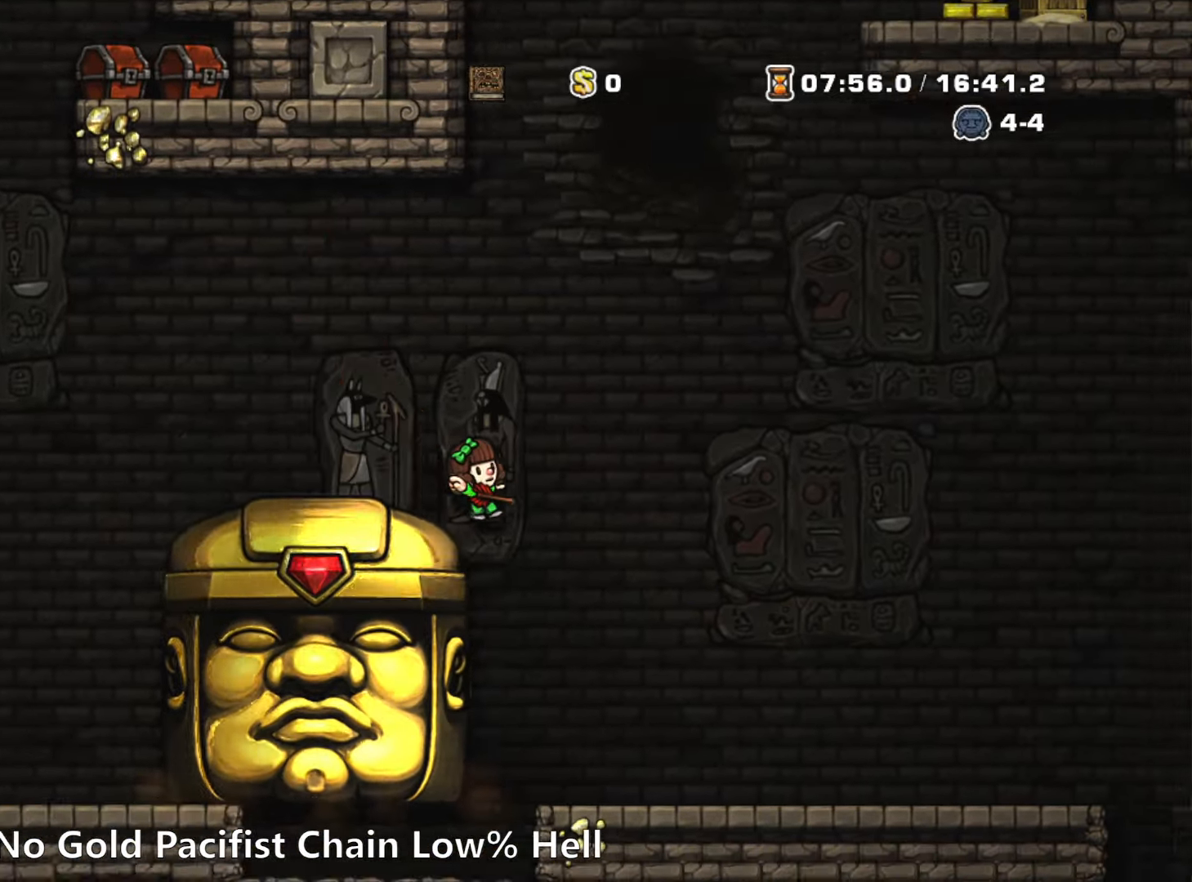
{"keys": ["right", "run"], "events": []}
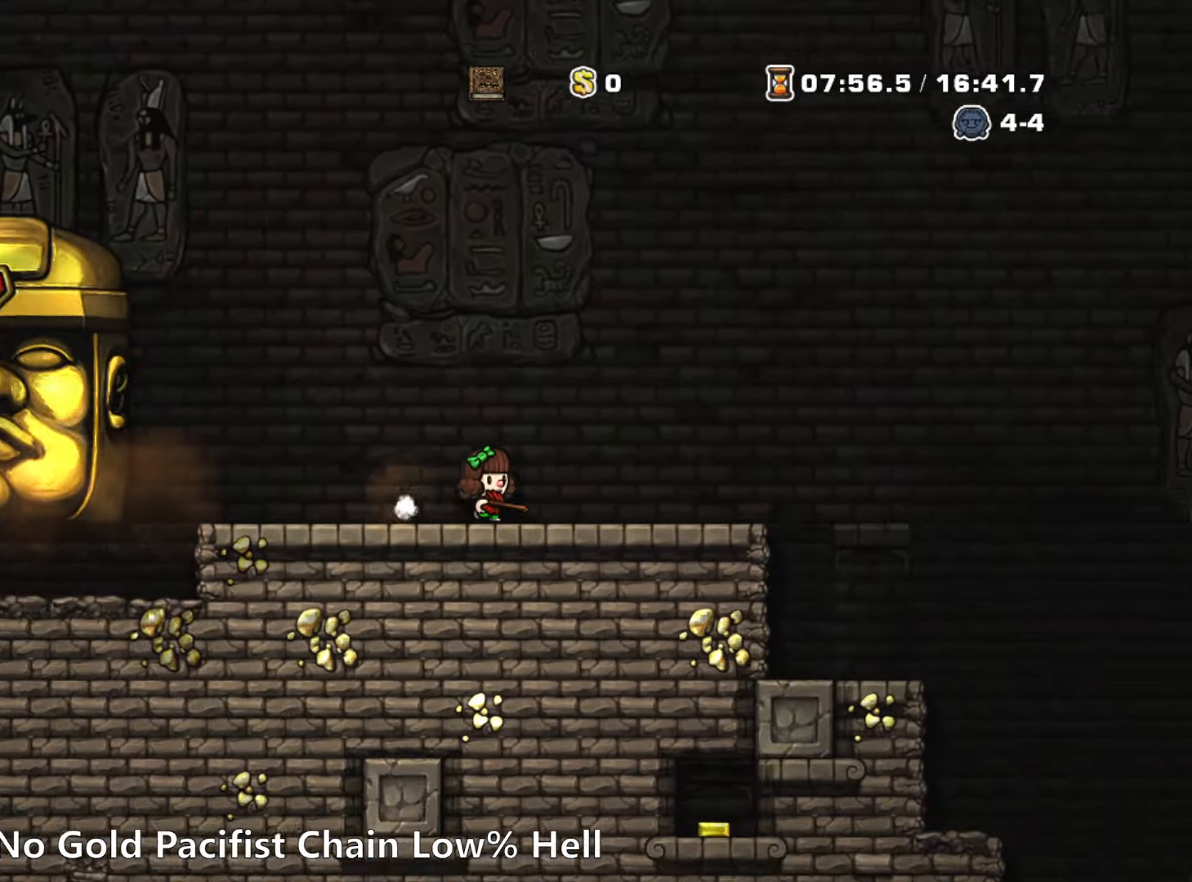
{"keys": ["right", "run"], "events": []}
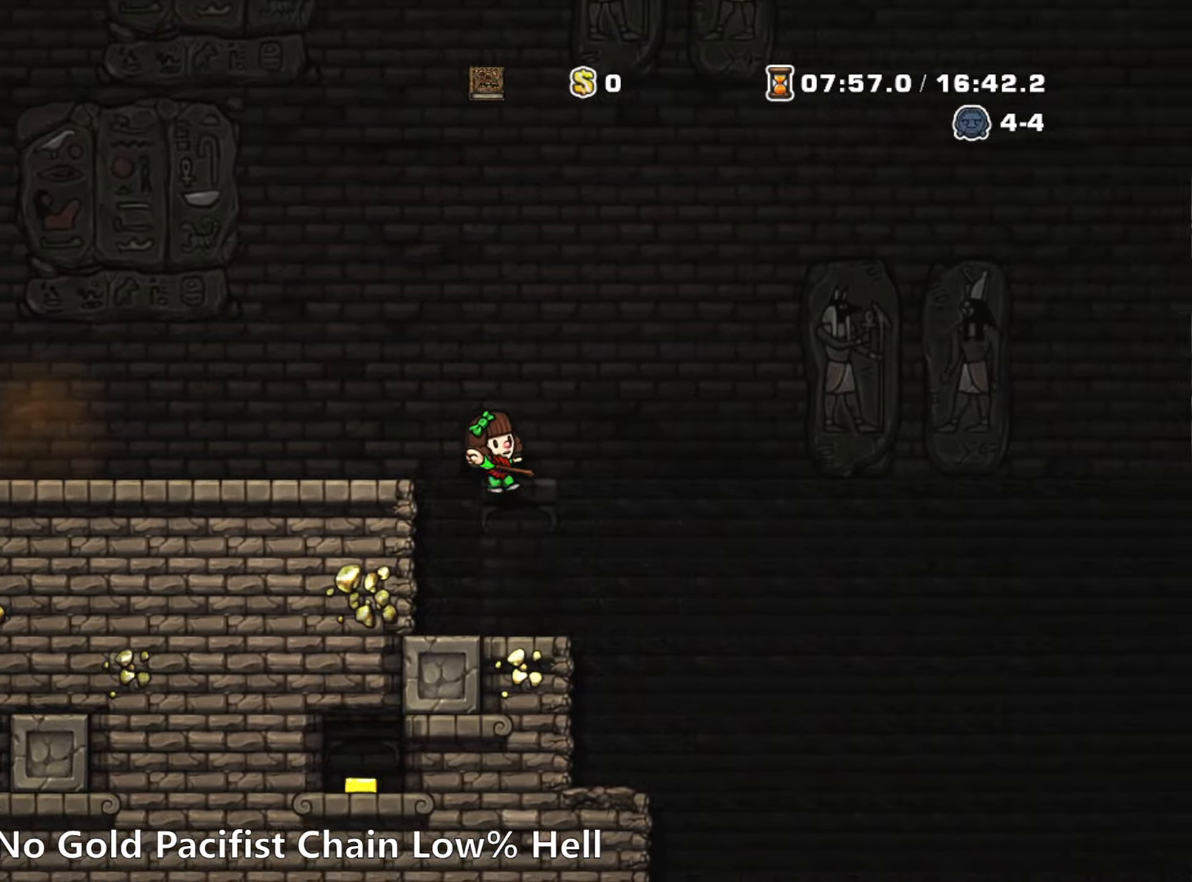
{"keys": ["right", "run"], "events": [[116, "run", "up"], [216, "right", "up"], [300, "left", "down"], [400, "left", "up"], [450, "right", "down"], [483, "run", "down"]]}
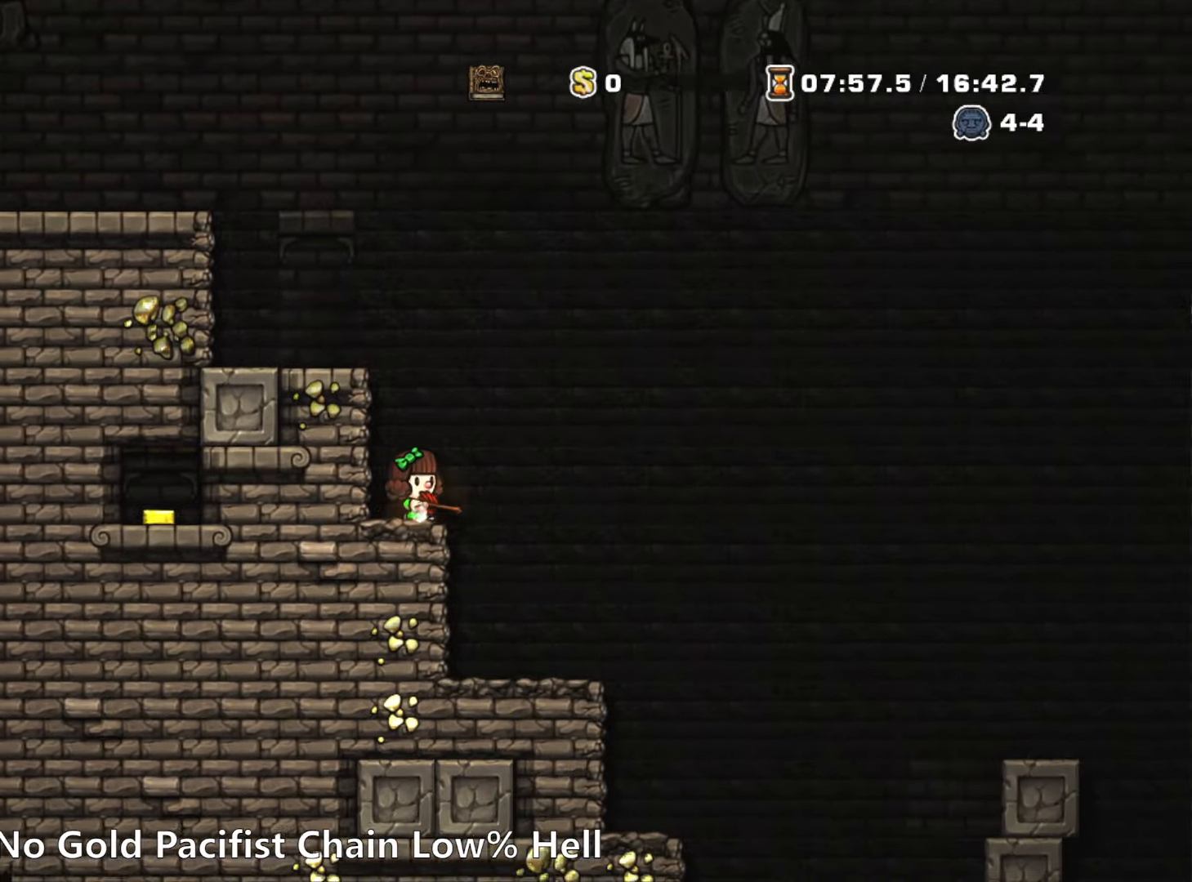
{"keys": ["right", "run"], "events": [[83, "run", "up"], [216, "right", "up"], [416, "right", "down"], [466, "run", "down"]]}
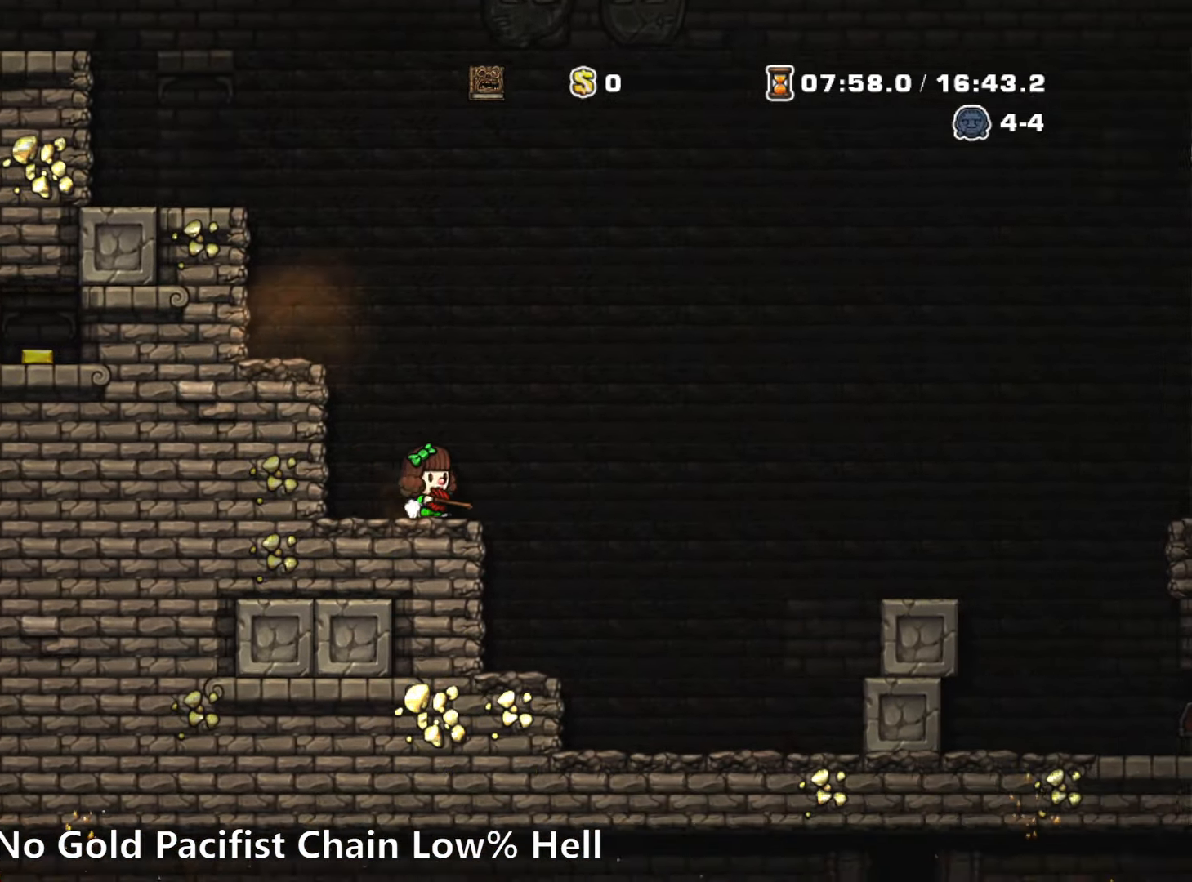
{"keys": [], "events": [[366, "run", "up"], [466, "right", "up"]]}
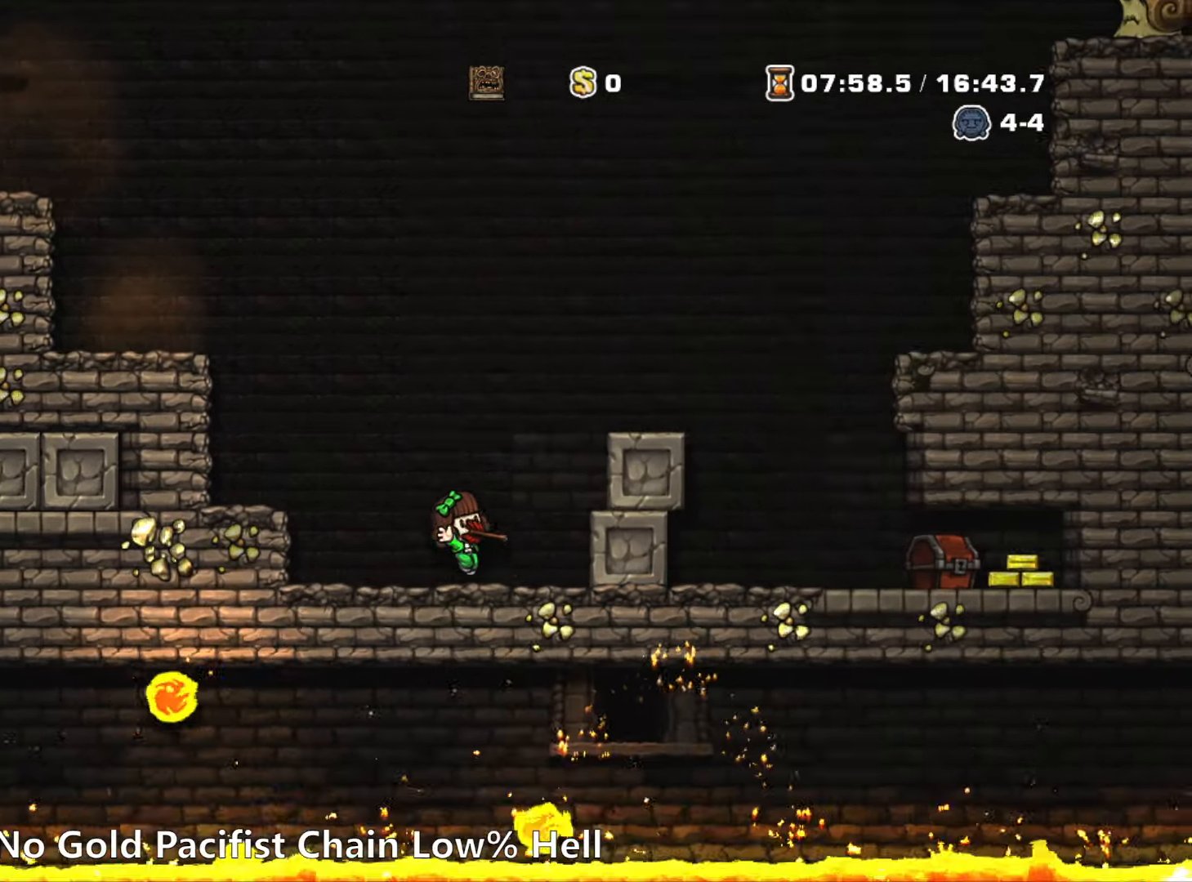
{"keys": [], "events": [[66, "run", "down"], [66, "z", "down"], [116, "right", "down"], [216, "z", "up"], [250, "run", "up"], [483, "right", "up"]]}
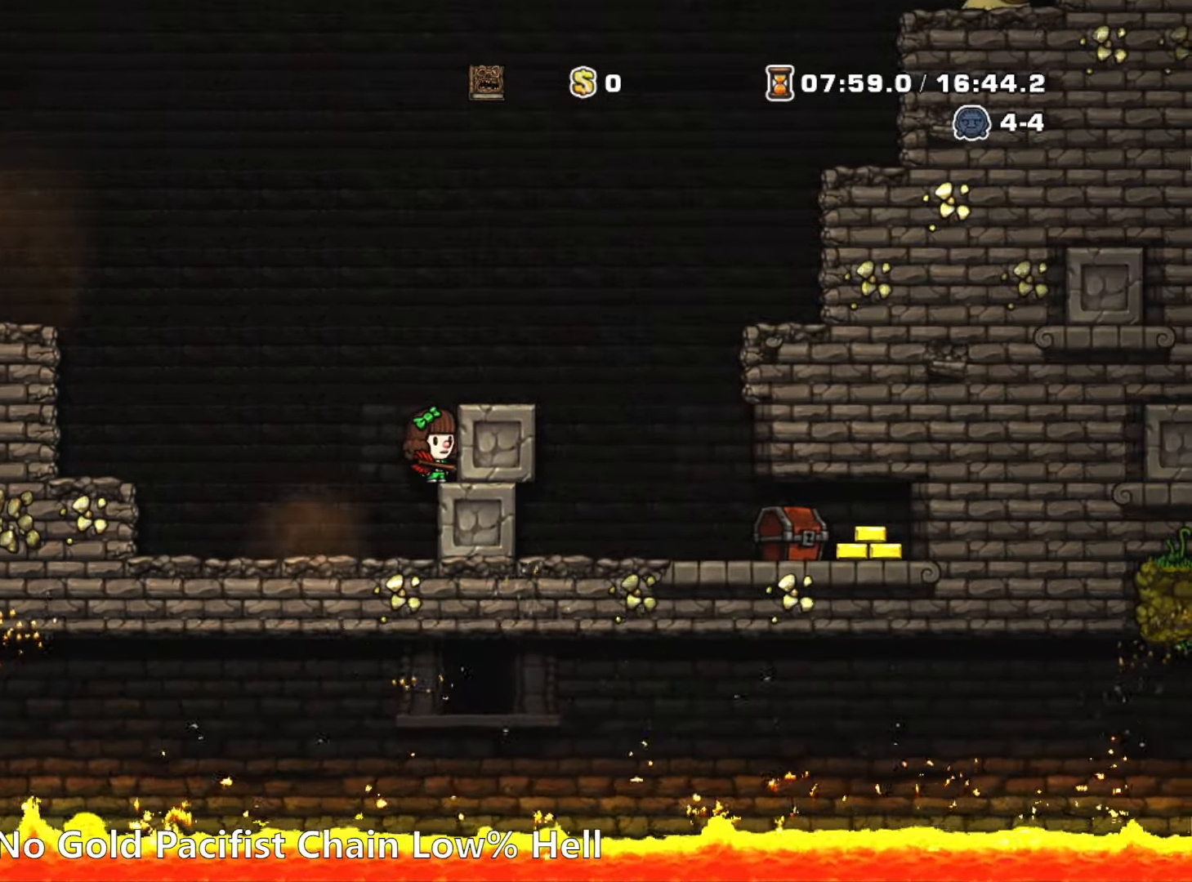
{"keys": ["right"], "events": [[417, "right", "down"]]}